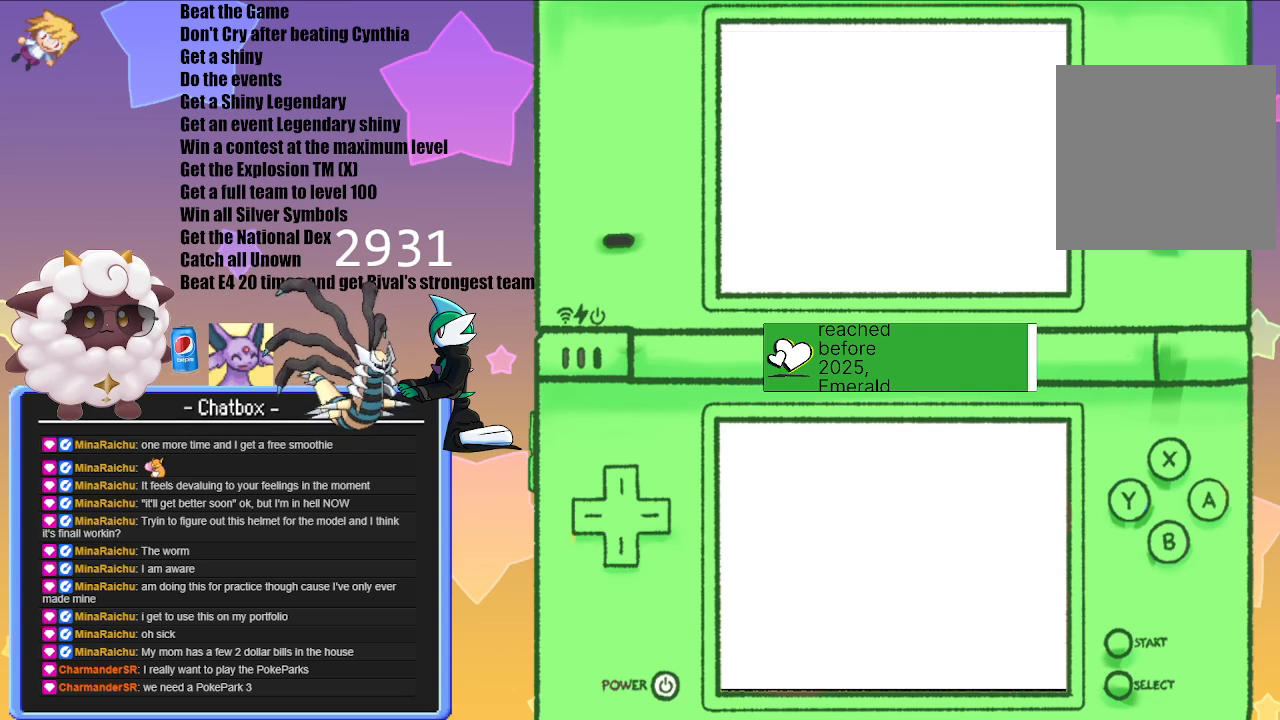
Gameplay with a controller (Nintendo layout); each line is a JSON object with the inputs held at the frame after it. "events" lists button and stick changes between this image and that frame as [ms after this image, input, new state], when the widget could be followed in between. Not read: L2 L3 R3.
{"buttons": [], "left_stick": "center", "right_stick": "center", "events": []}
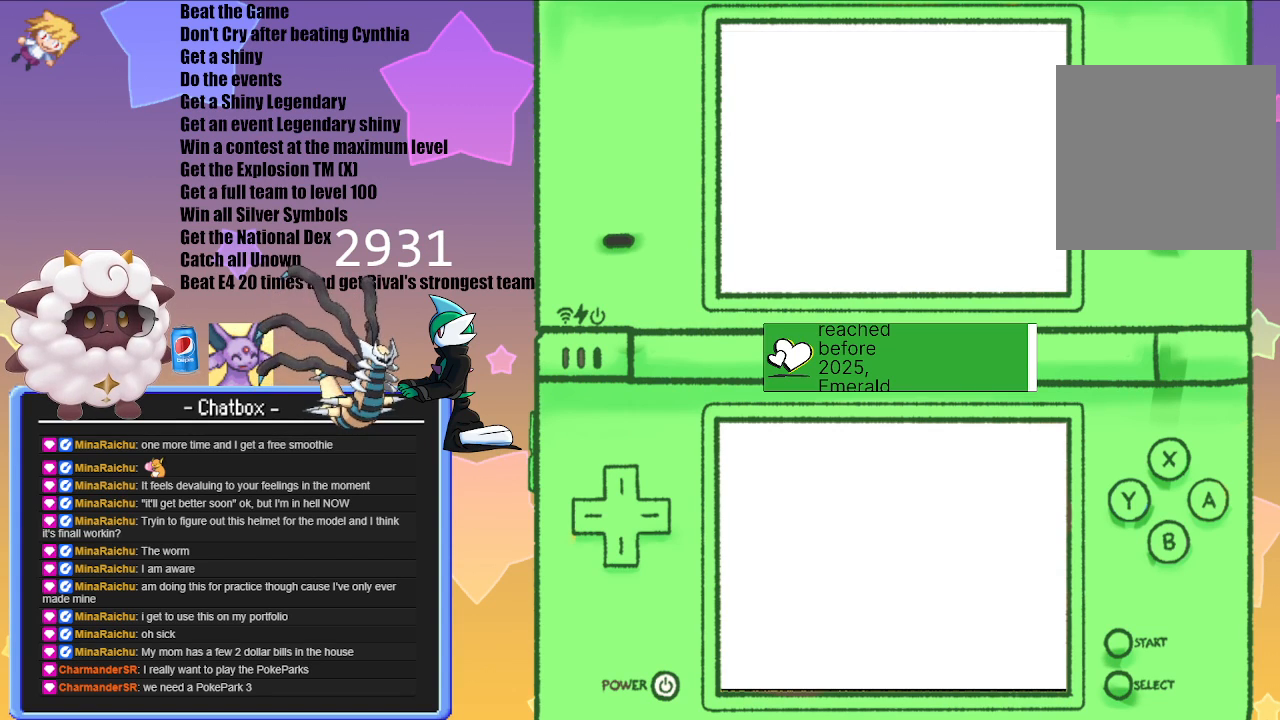
{"buttons": [], "left_stick": "center", "right_stick": "center", "events": []}
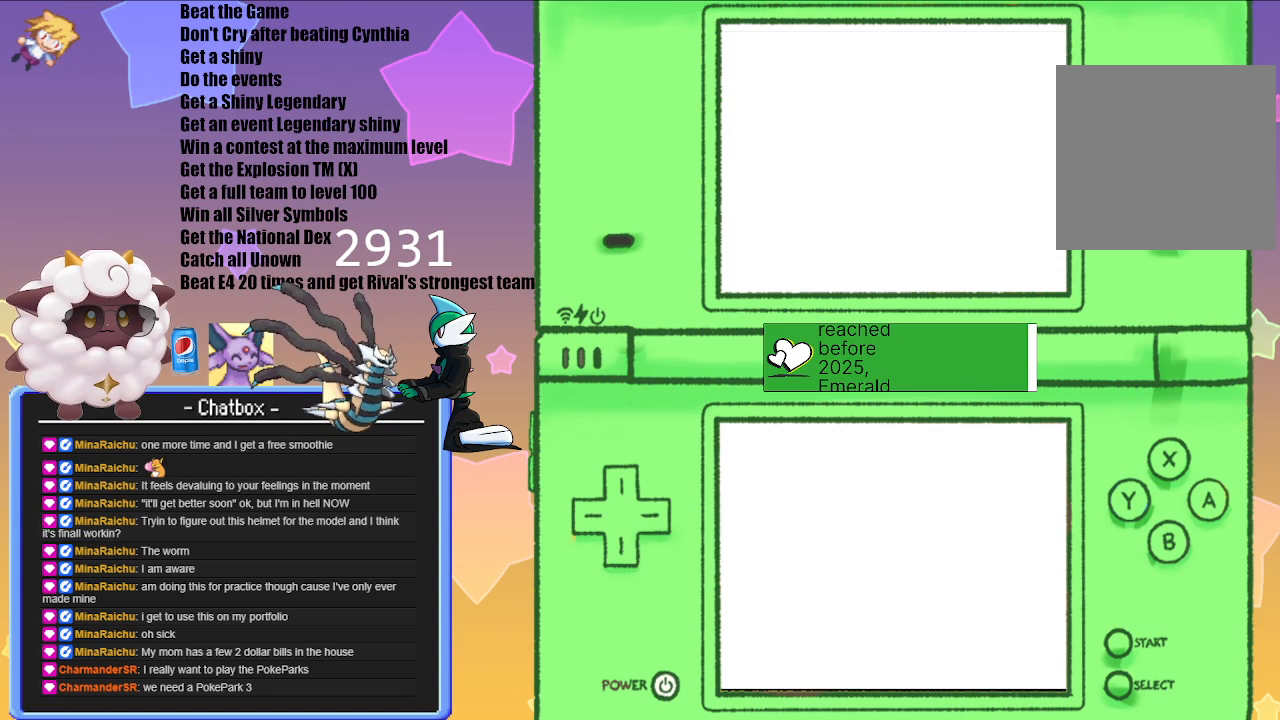
{"buttons": ["A"], "left_stick": "center", "right_stick": "center", "events": [[350, "A", "down"]]}
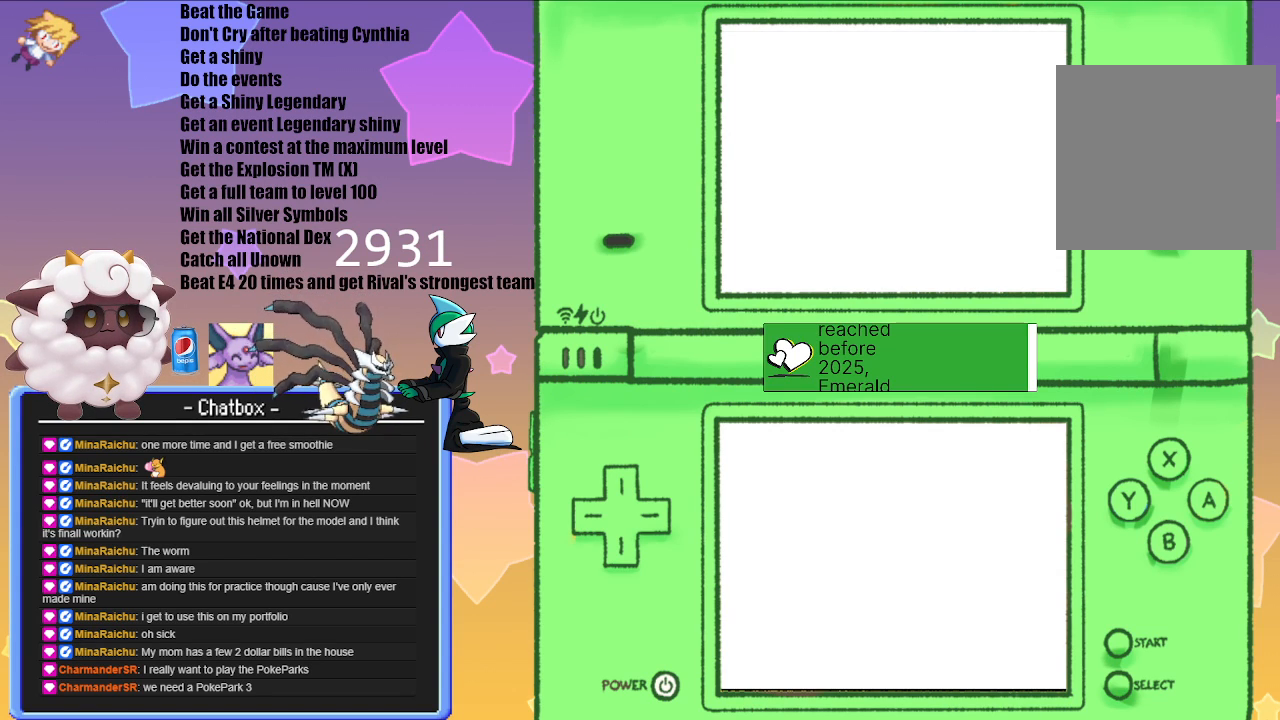
{"buttons": [], "left_stick": "center", "right_stick": "center", "events": [[33, "A", "up"], [367, "A", "down"], [433, "A", "up"]]}
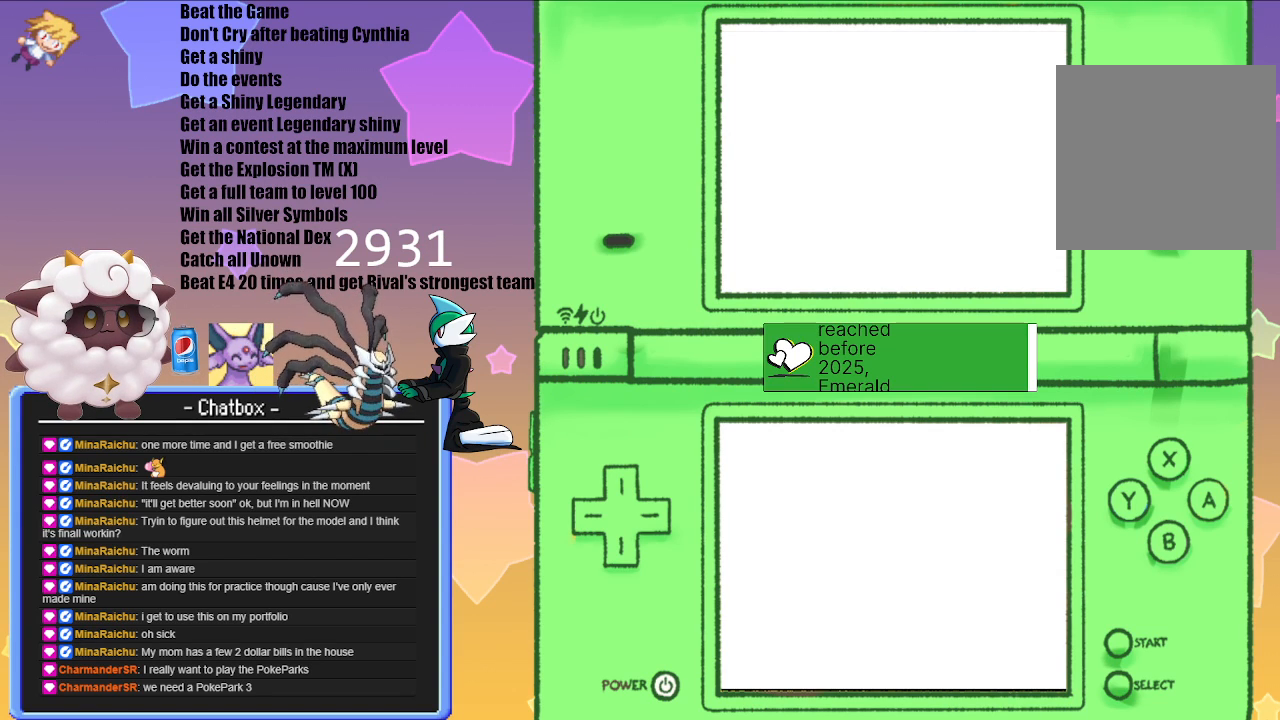
{"buttons": [], "left_stick": "center", "right_stick": "center", "events": [[100, "A", "down"], [167, "A", "up"]]}
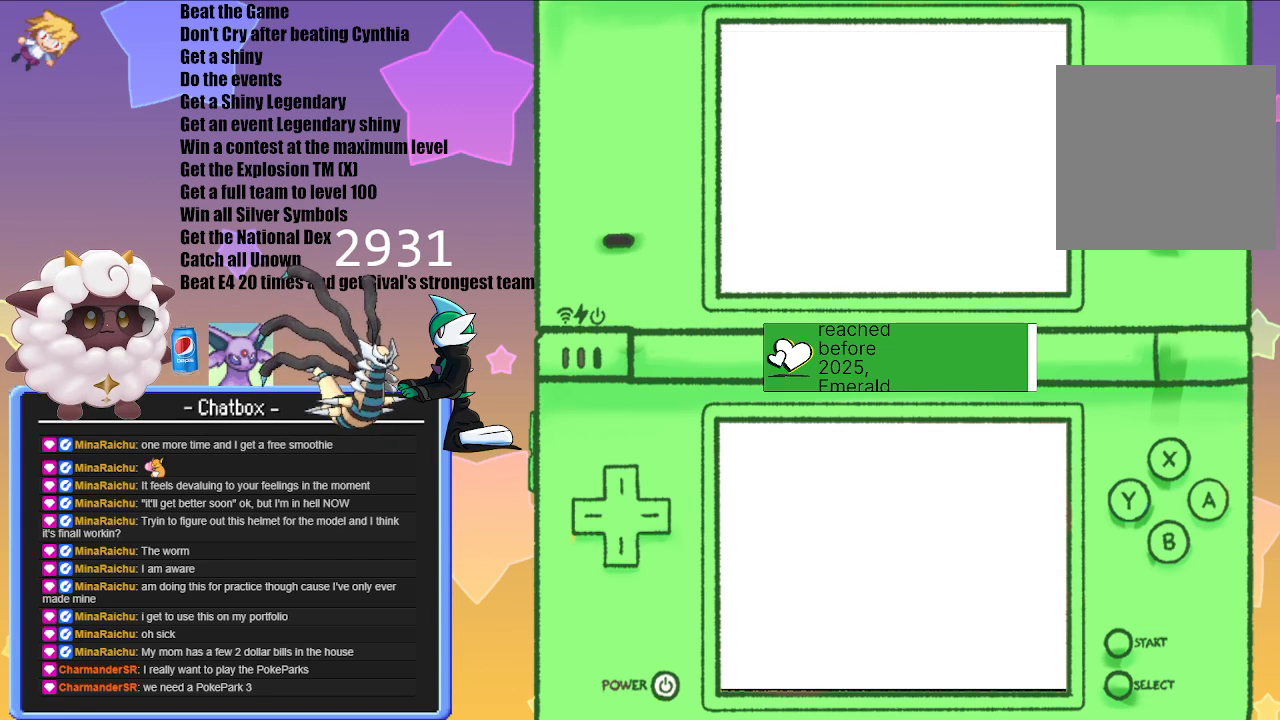
{"buttons": [], "left_stick": "left", "right_stick": "center", "events": [[83, "A", "down"], [183, "A", "up"], [333, "left_stick", "right"], [500, "left_stick", "left"]]}
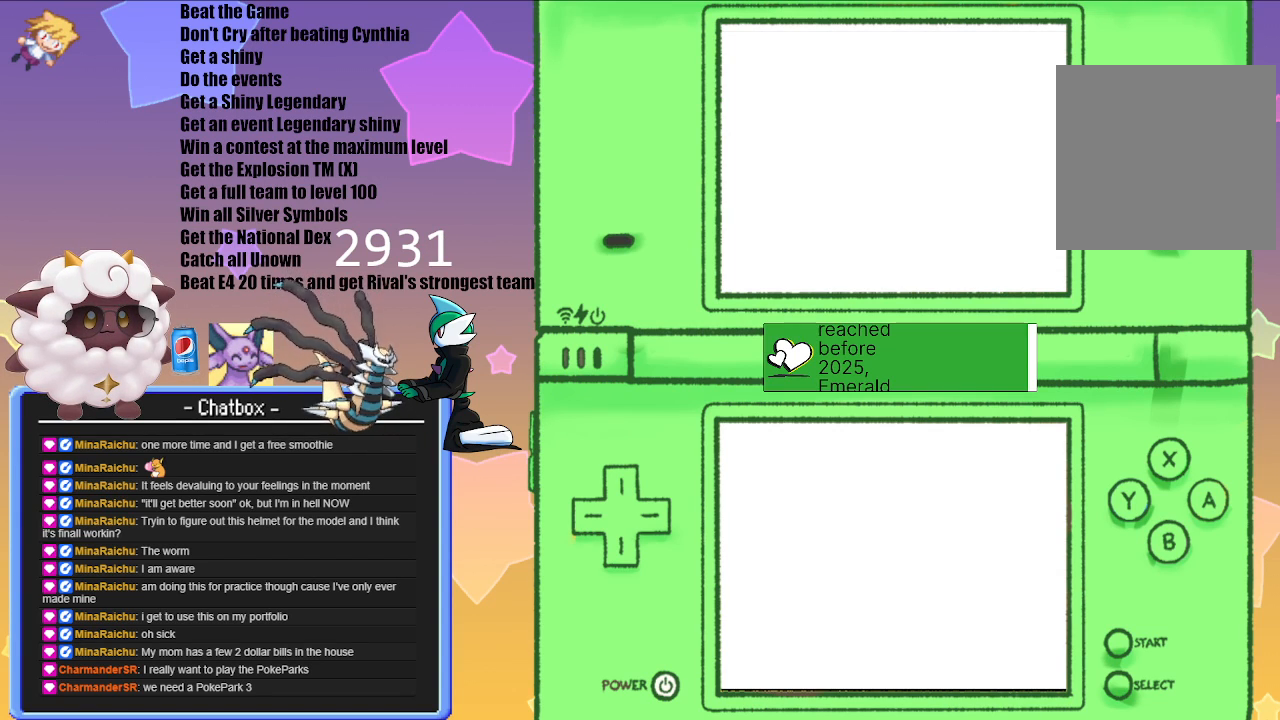
{"buttons": [], "left_stick": "center", "right_stick": "center", "events": [[183, "left_stick", "right"], [250, "left_stick", "center"], [300, "left_stick", "left"], [383, "left_stick", "center"]]}
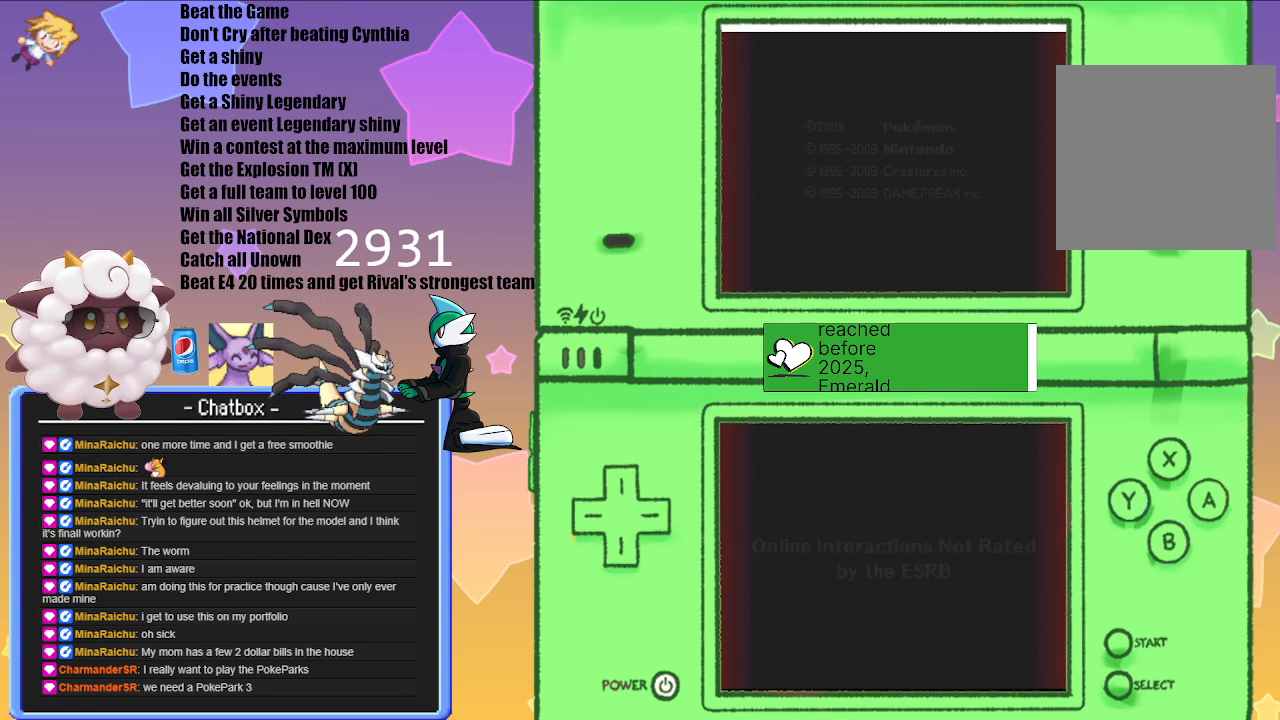
{"buttons": [], "left_stick": "left", "right_stick": "center", "events": [[450, "left_stick", "left"]]}
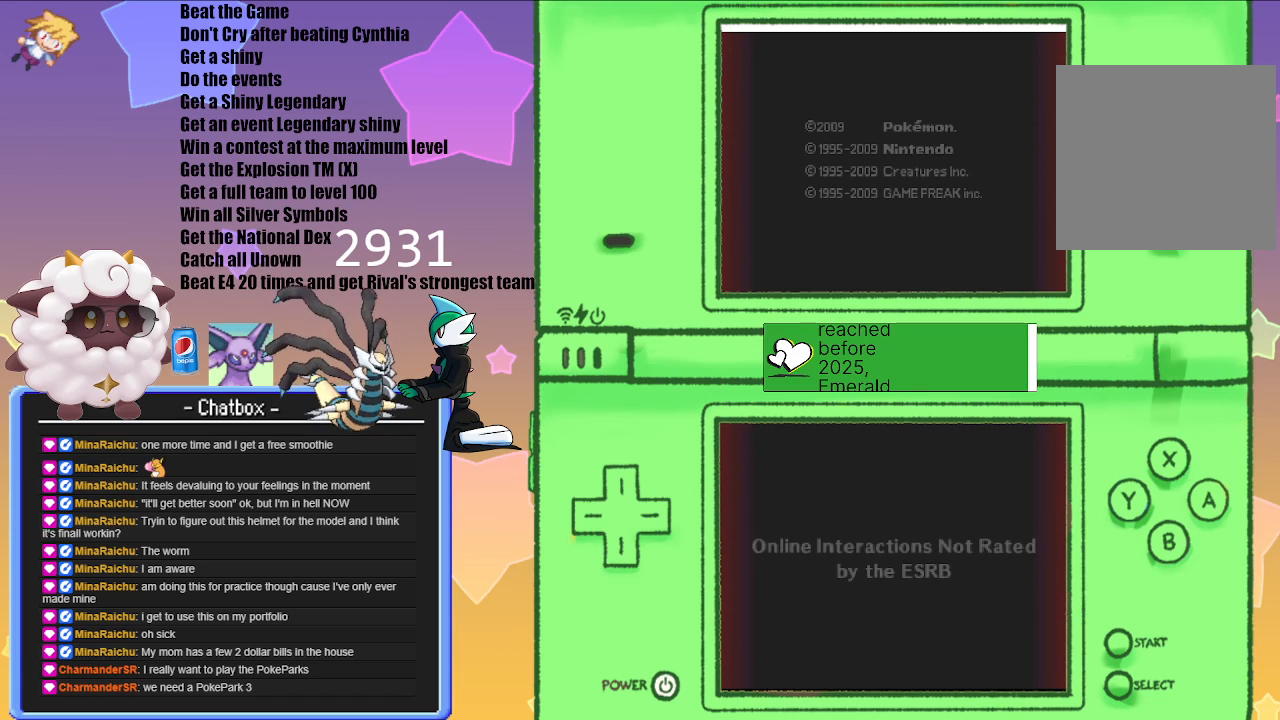
{"buttons": [], "left_stick": "left", "right_stick": "right", "events": [[83, "left_stick", "center"], [267, "right_stick", "left"], [283, "left_stick", "right"], [433, "left_stick", "left"], [433, "right_stick", "right"]]}
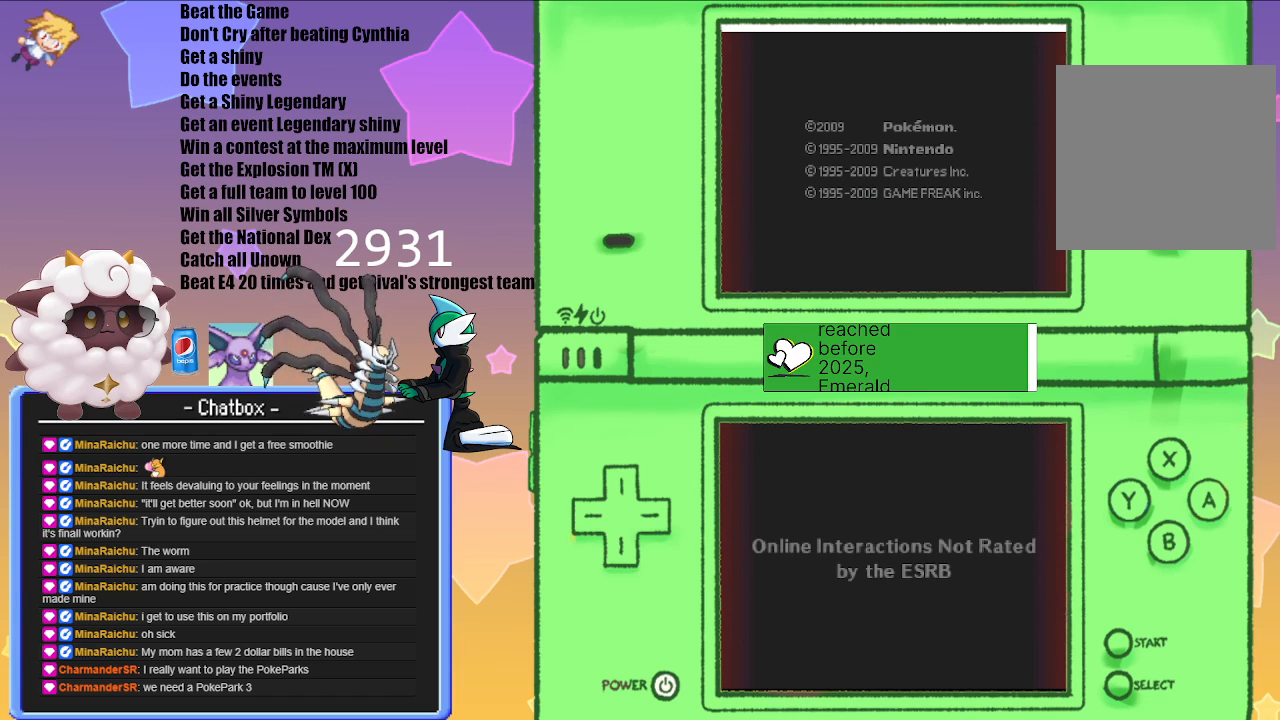
{"buttons": [], "left_stick": "left", "right_stick": "right", "events": [[150, "right_stick", "left"], [167, "left_stick", "right"], [417, "left_stick", "left"], [433, "right_stick", "right"]]}
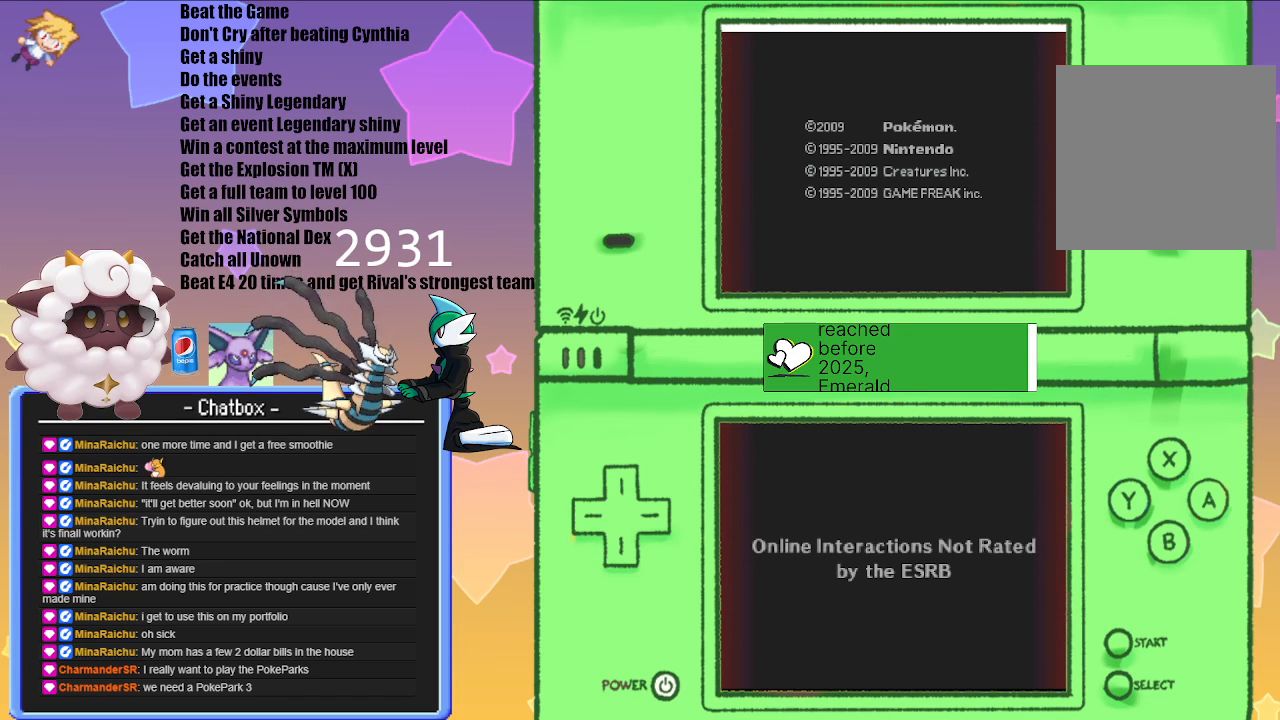
{"buttons": [], "left_stick": "right", "right_stick": "left", "events": [[350, "right_stick", "left"], [383, "left_stick", "right"]]}
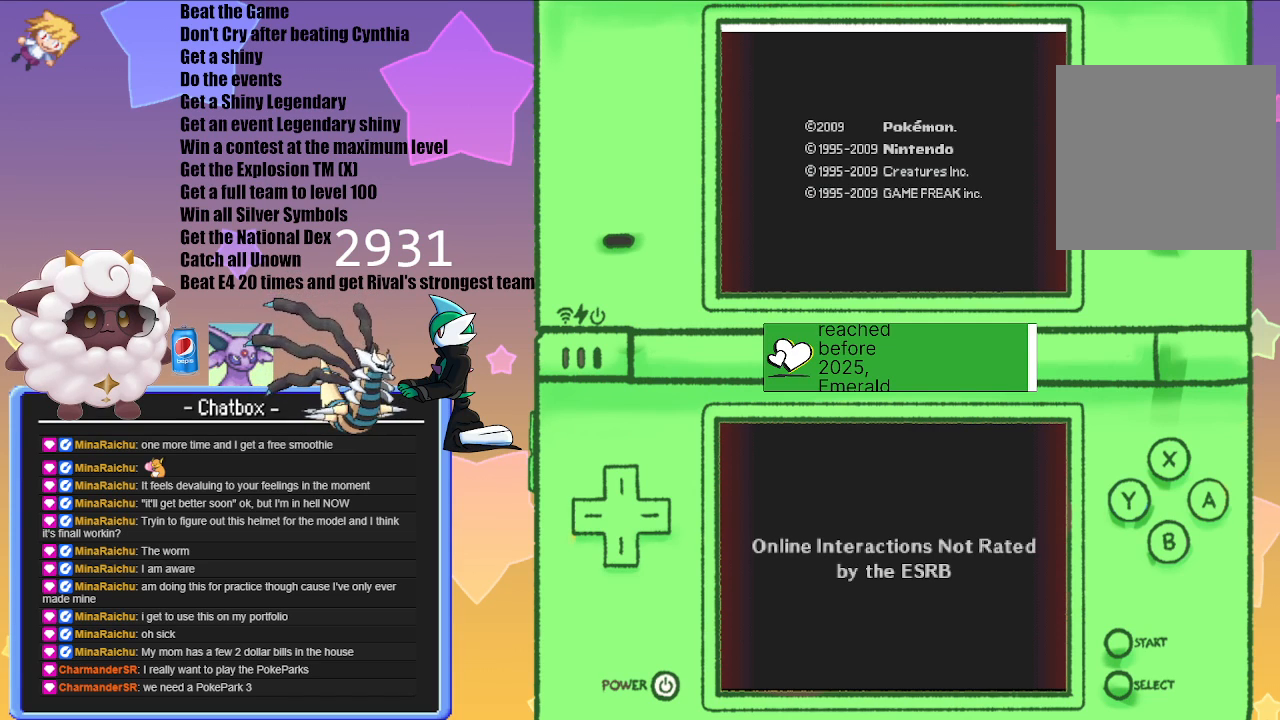
{"buttons": [], "left_stick": "right", "right_stick": "left", "events": [[33, "right_stick", "right"], [50, "left_stick", "left"], [200, "left_stick", "right"], [200, "right_stick", "left"], [367, "left_stick", "left"], [367, "right_stick", "right"], [483, "left_stick", "right"], [483, "right_stick", "left"]]}
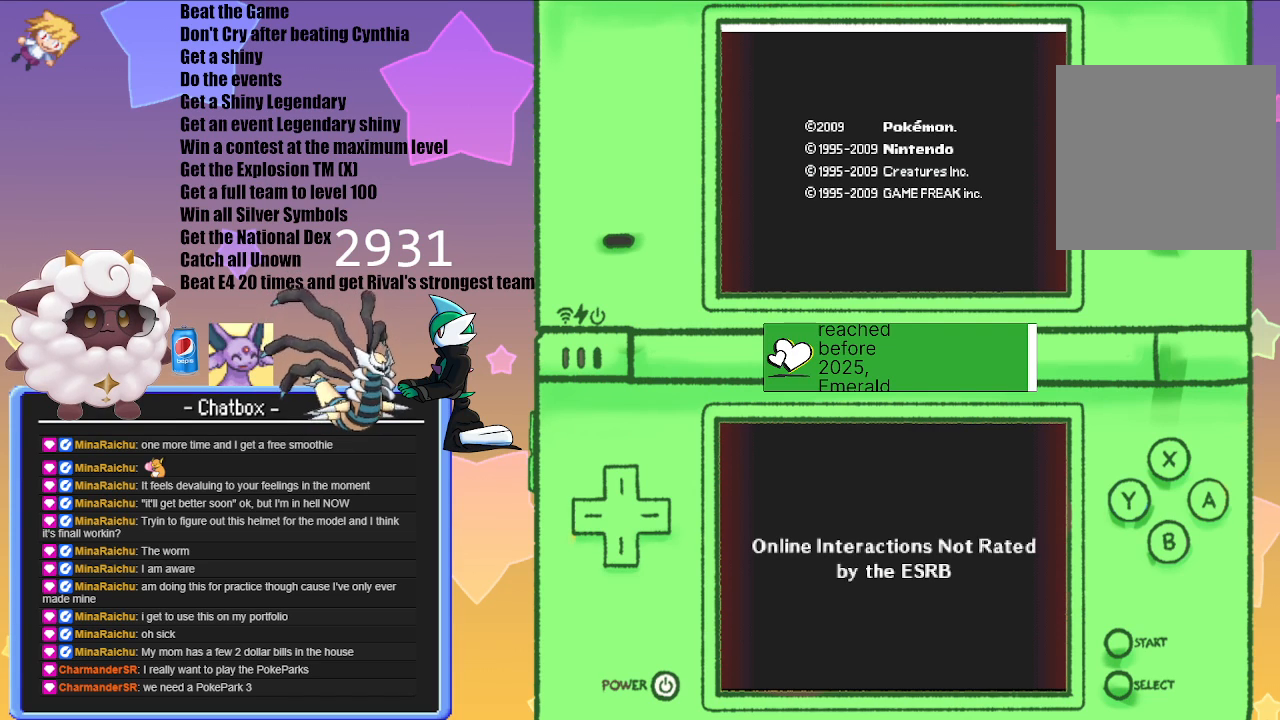
{"buttons": [], "left_stick": "left", "right_stick": "left", "events": [[117, "left_stick", "left"], [133, "right_stick", "right"], [500, "right_stick", "left"]]}
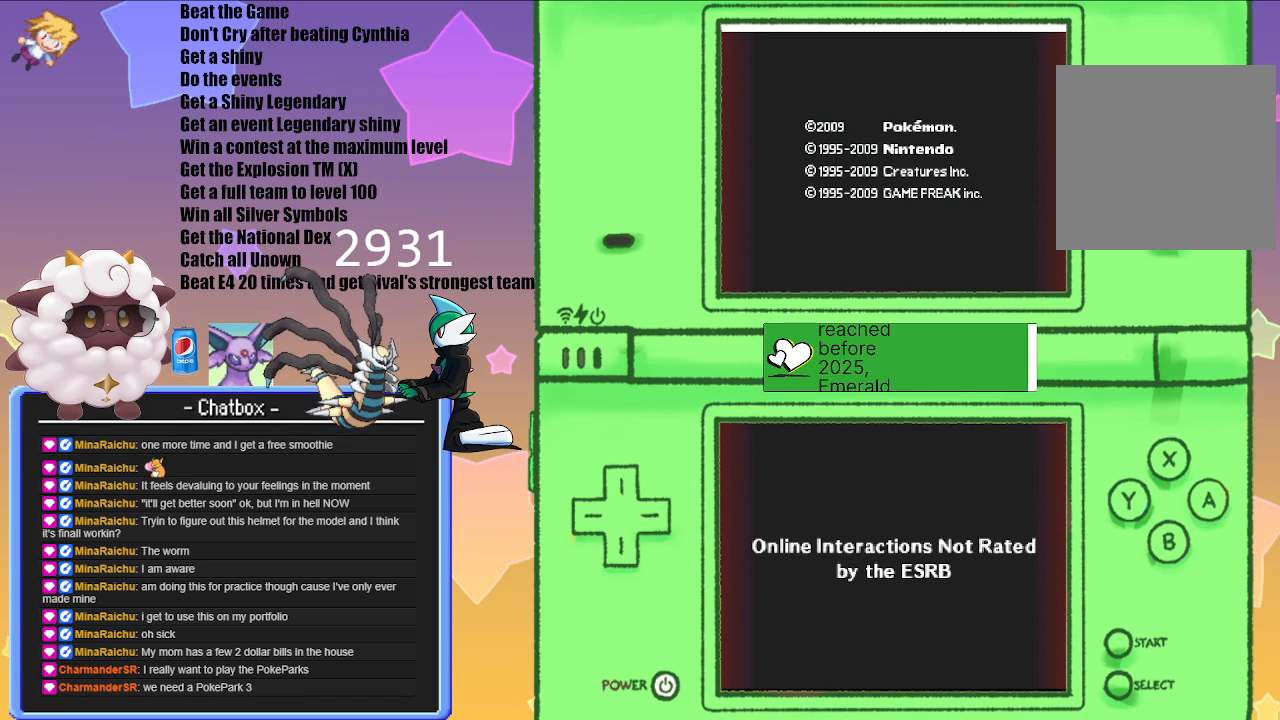
{"buttons": [], "left_stick": "center", "right_stick": "center", "events": [[17, "right_stick", "center"], [33, "left_stick", "center"], [233, "A", "down"], [333, "A", "up"]]}
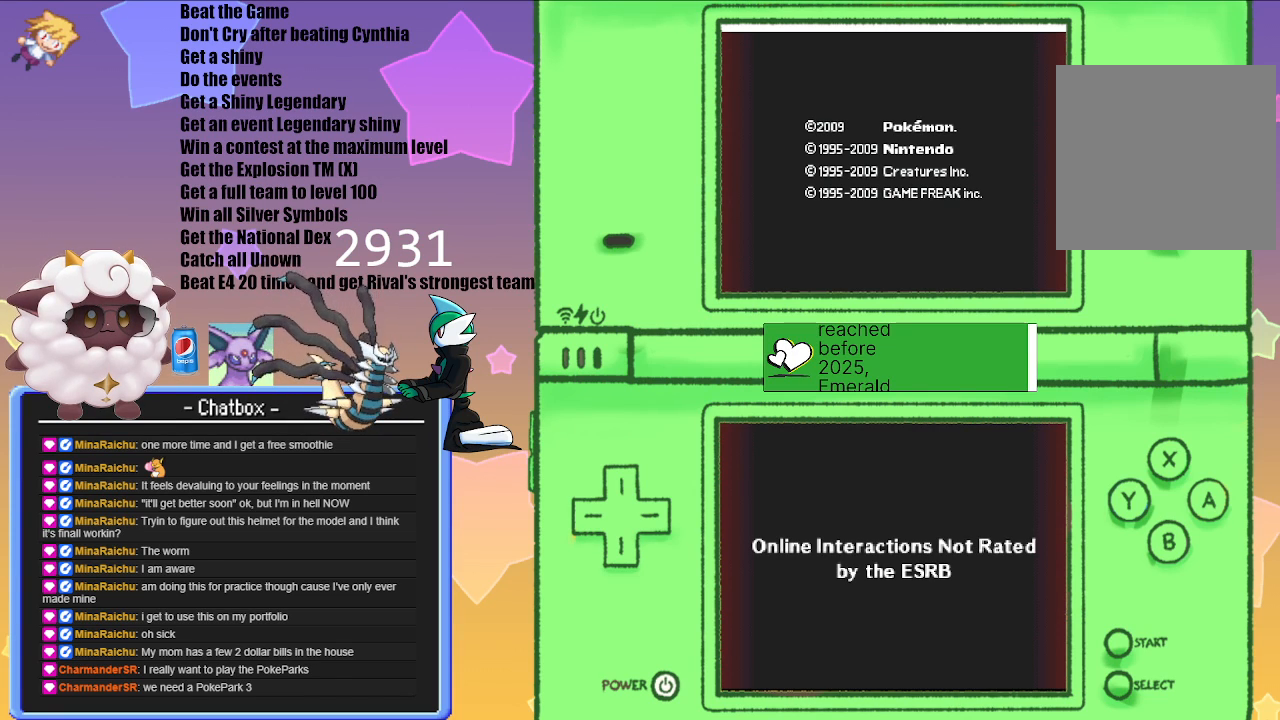
{"buttons": ["A"], "left_stick": "center", "right_stick": "center", "events": [[83, "A", "down"], [183, "A", "up"], [450, "A", "down"]]}